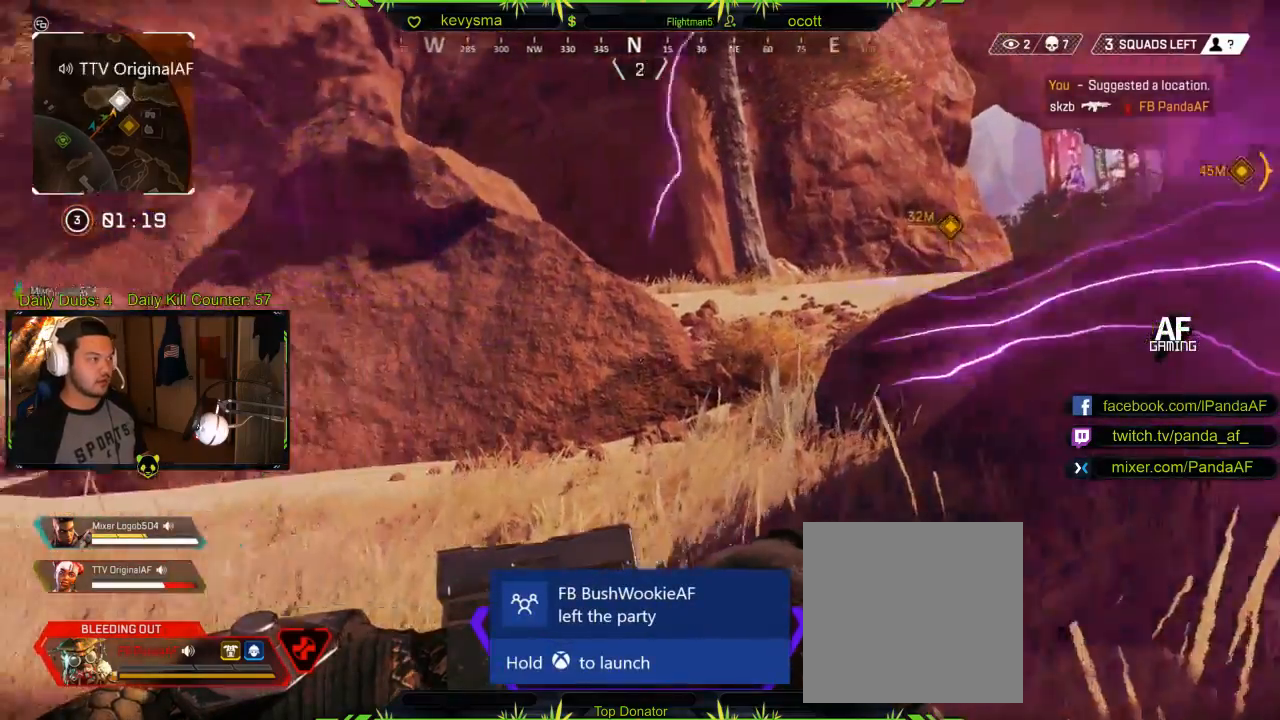
Gameplay with a controller (Xbox layout); each line is a JSON object with the inputs held at the frame after it. "events" lists button and stick changes between this image and that frame as [ms after this image, input, new state], when the widget could be followed in between.
{"buttons": ["R2"], "left_stick": "down-left", "right_stick": "left", "events": [[83, "left_stick", "down"], [117, "right_stick", "left"], [417, "left_stick", "down-left"]]}
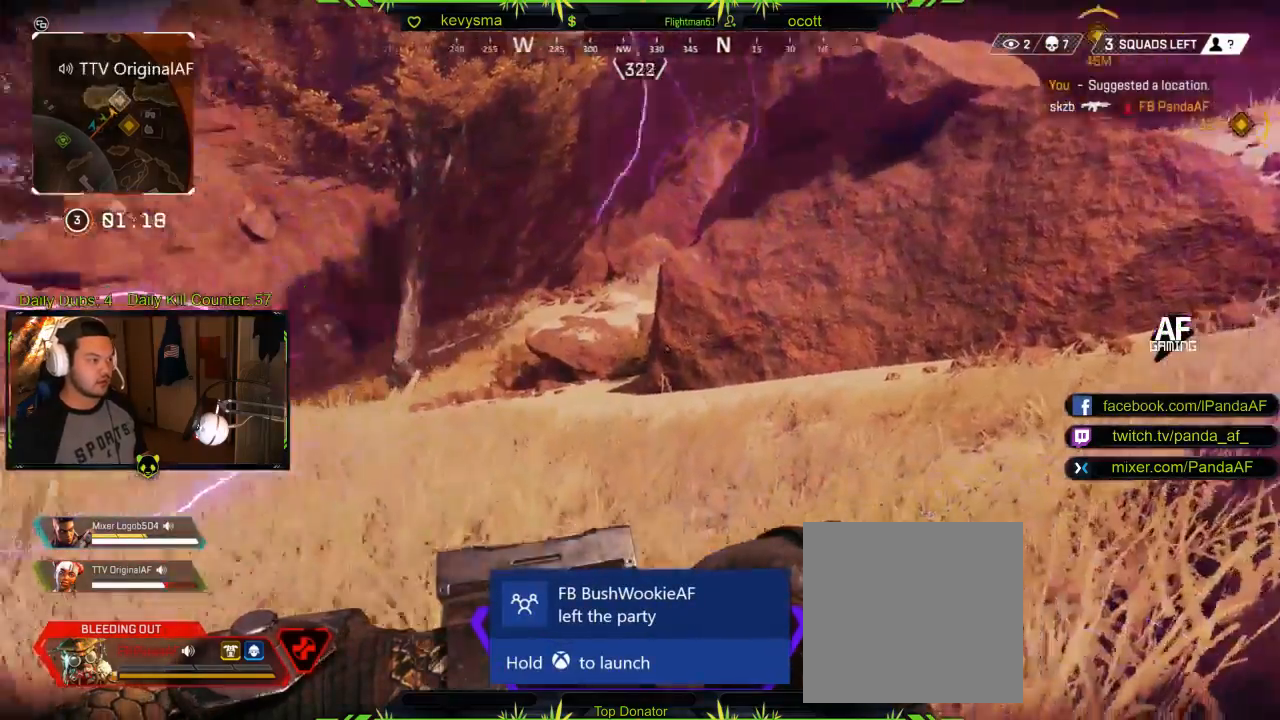
{"buttons": ["R2"], "left_stick": "up-left", "right_stick": "left", "events": [[17, "right_stick", "center"], [83, "left_stick", "left"], [183, "right_stick", "left"], [483, "left_stick", "up-left"]]}
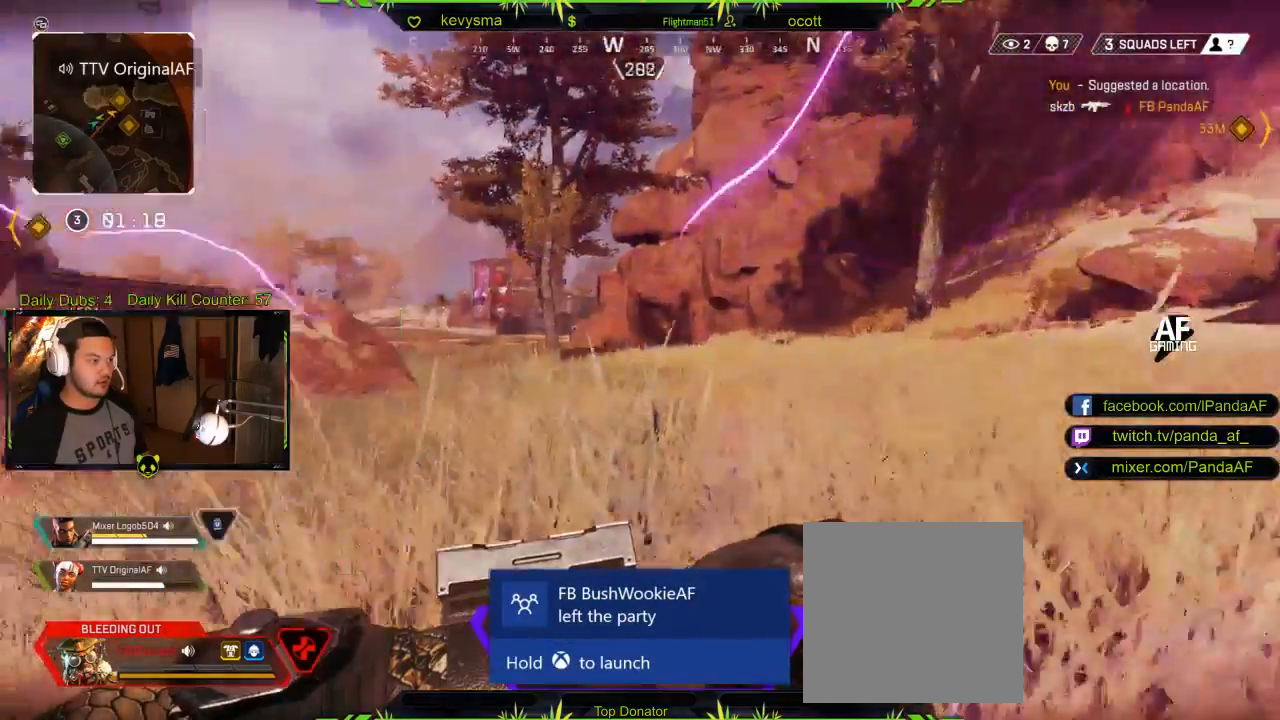
{"buttons": ["R2"], "left_stick": "up-left", "right_stick": "left", "events": [[50, "right_stick", "center"], [417, "right_stick", "left"]]}
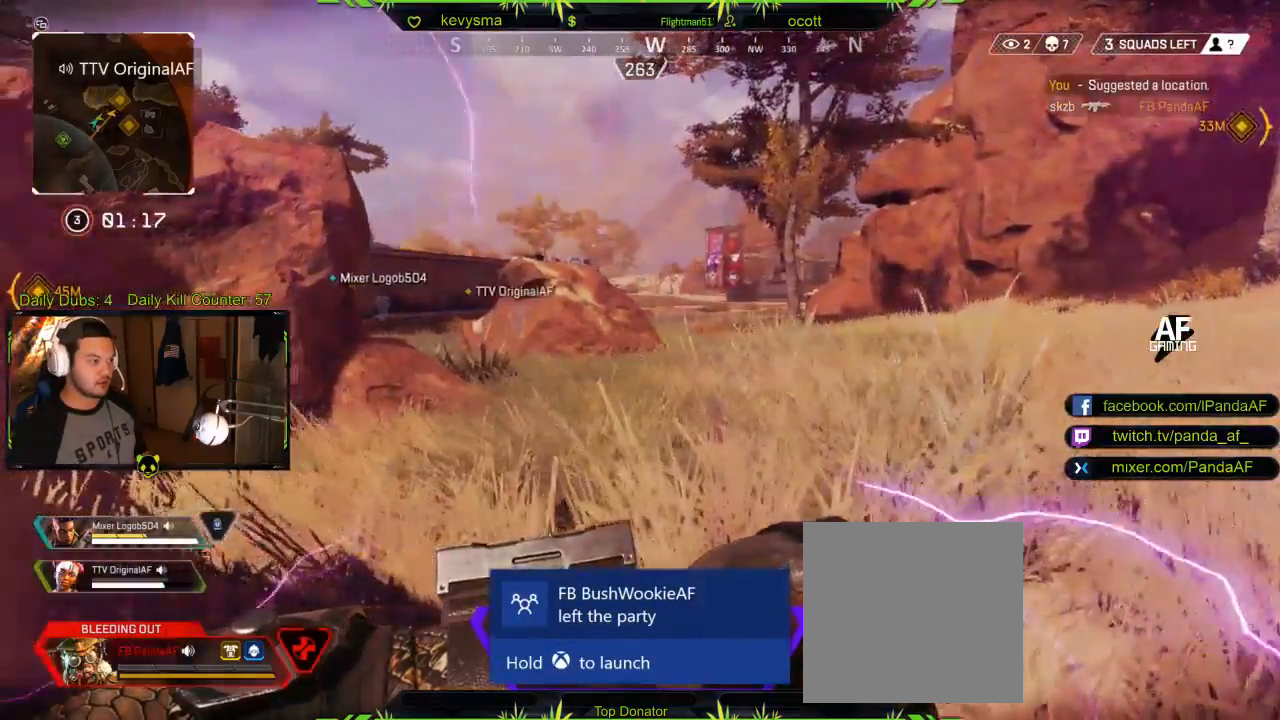
{"buttons": ["R2"], "left_stick": "up-left", "right_stick": "left", "events": [[167, "right_stick", "center"], [383, "right_stick", "left"]]}
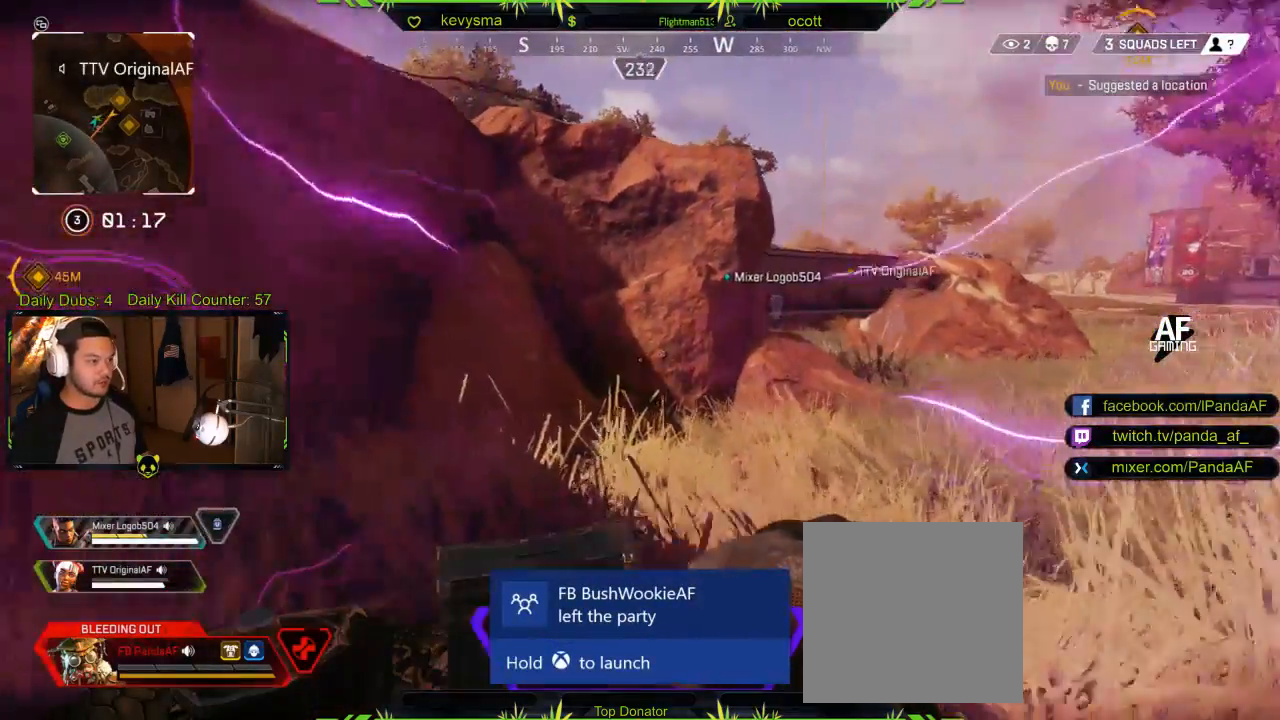
{"buttons": ["R2"], "left_stick": "down-left", "right_stick": "right", "events": [[17, "right_stick", "center"], [83, "right_stick", "right"], [450, "left_stick", "down-left"]]}
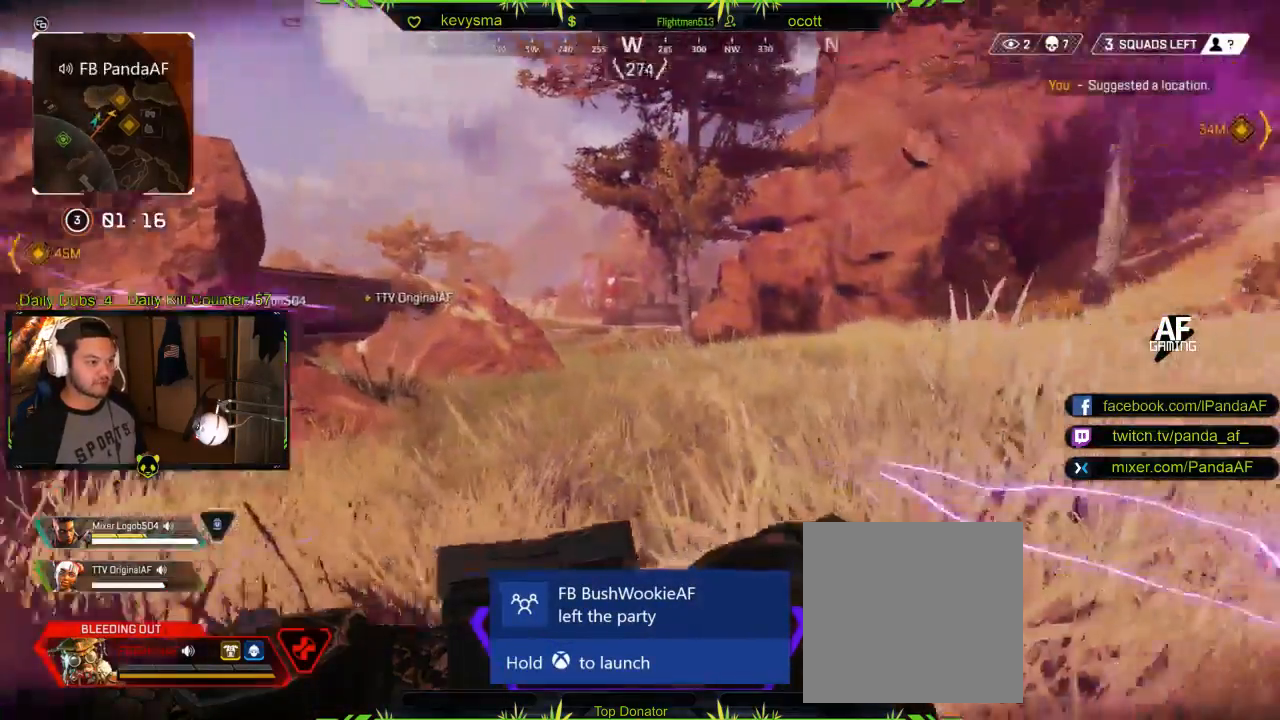
{"buttons": ["R2"], "left_stick": "down-left", "right_stick": "center", "events": [[433, "right_stick", "center"]]}
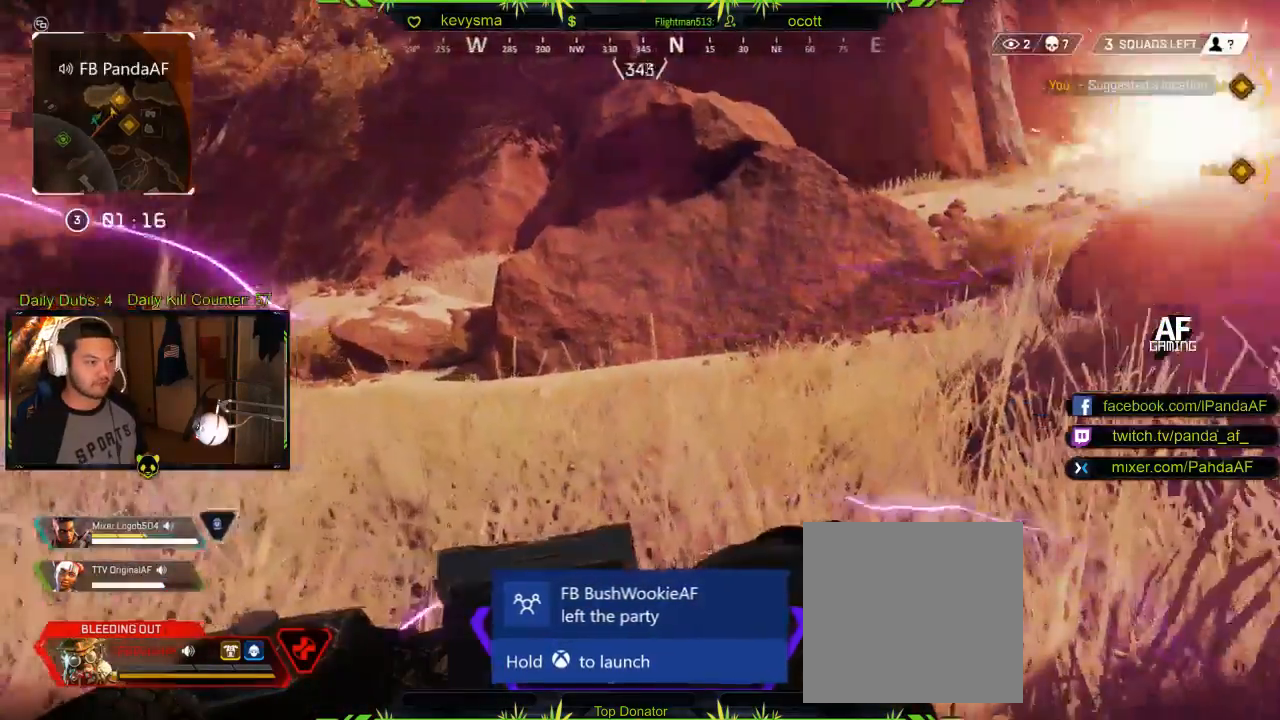
{"buttons": ["R2"], "left_stick": "down-left", "right_stick": "right", "events": [[17, "right_stick", "right"], [267, "right_stick", "center"], [350, "right_stick", "right"]]}
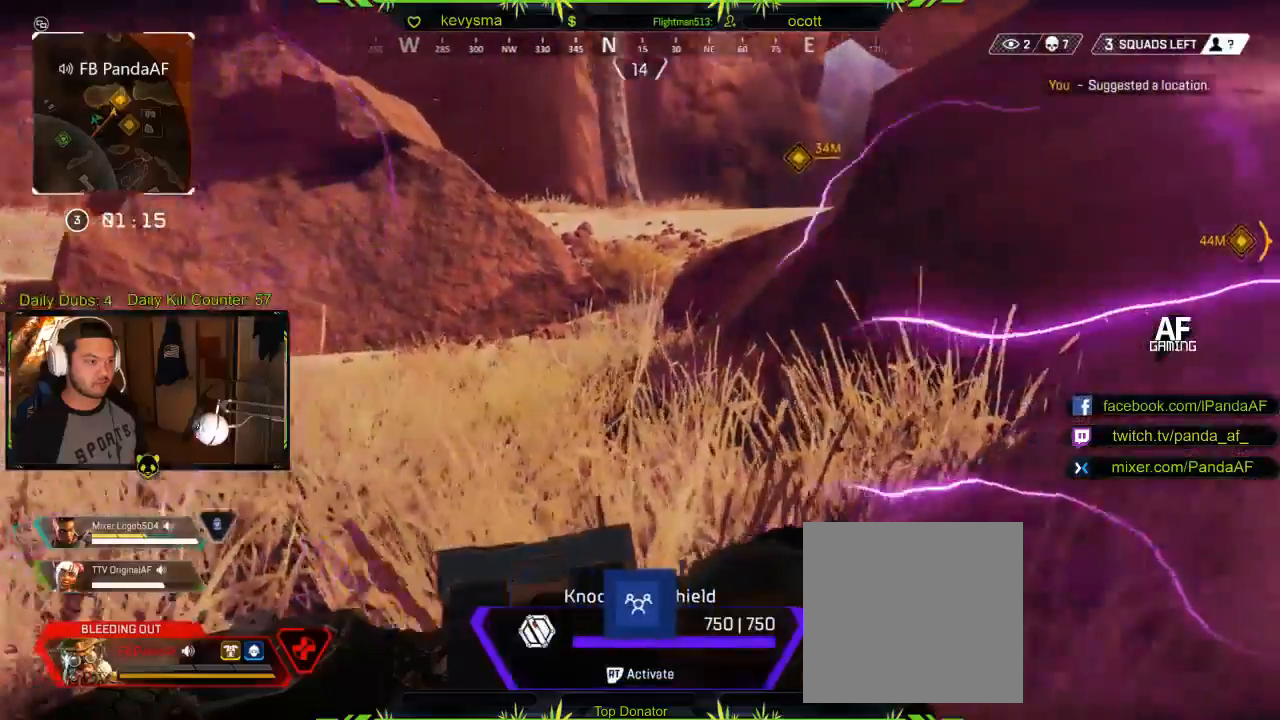
{"buttons": ["R2"], "left_stick": "down", "right_stick": "center", "events": [[33, "right_stick", "center"], [50, "left_stick", "down"], [300, "right_stick", "right"], [483, "right_stick", "center"]]}
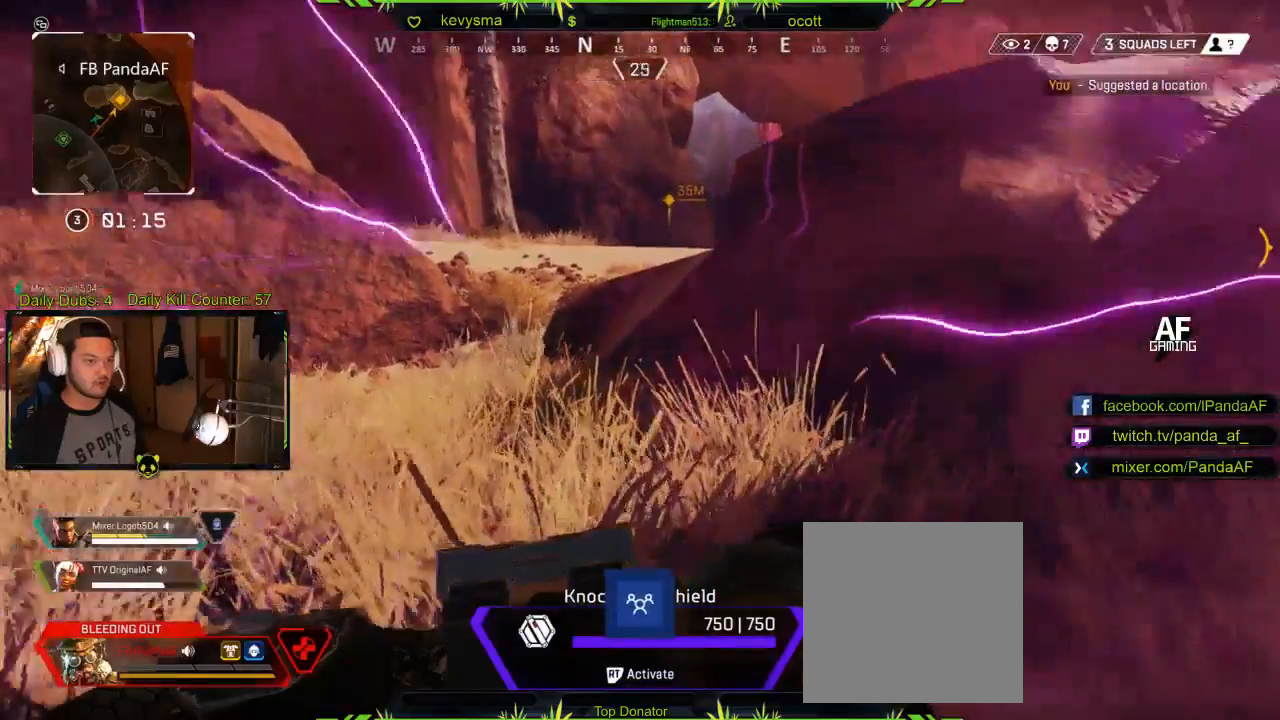
{"buttons": ["R2"], "left_stick": "down", "right_stick": "center", "events": []}
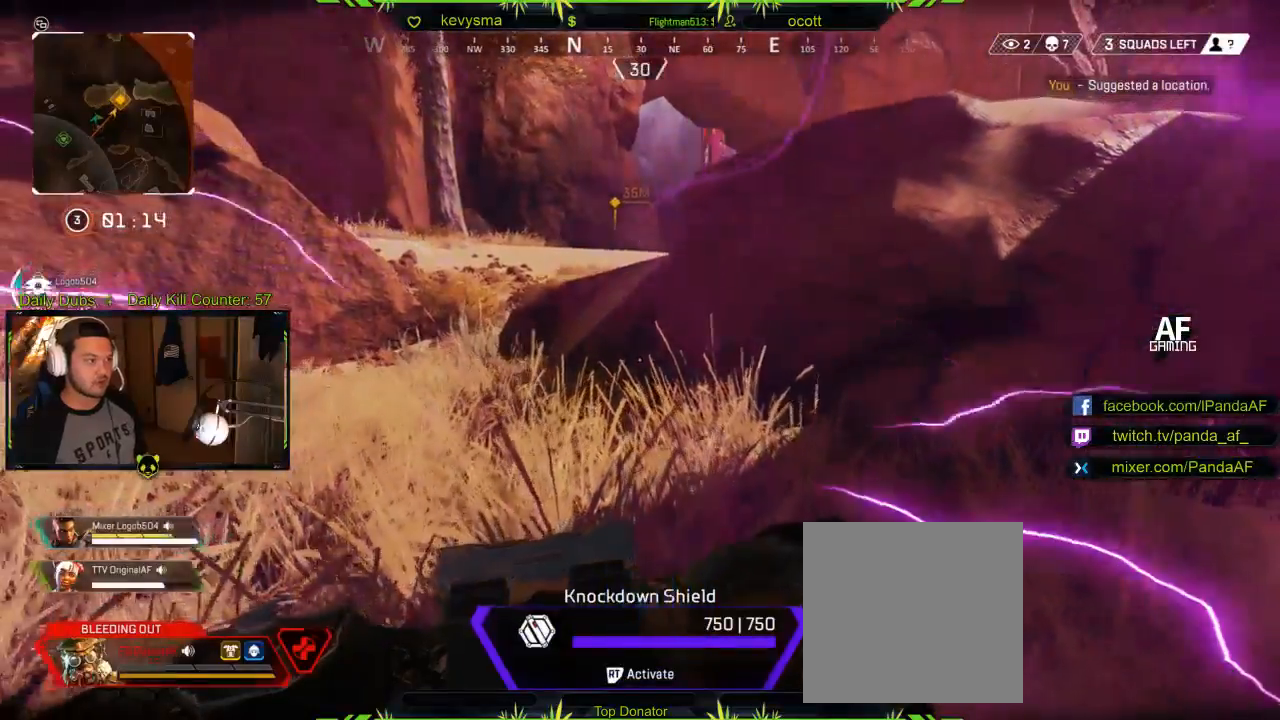
{"buttons": ["R2"], "left_stick": "down", "right_stick": "right", "events": [[483, "right_stick", "right"]]}
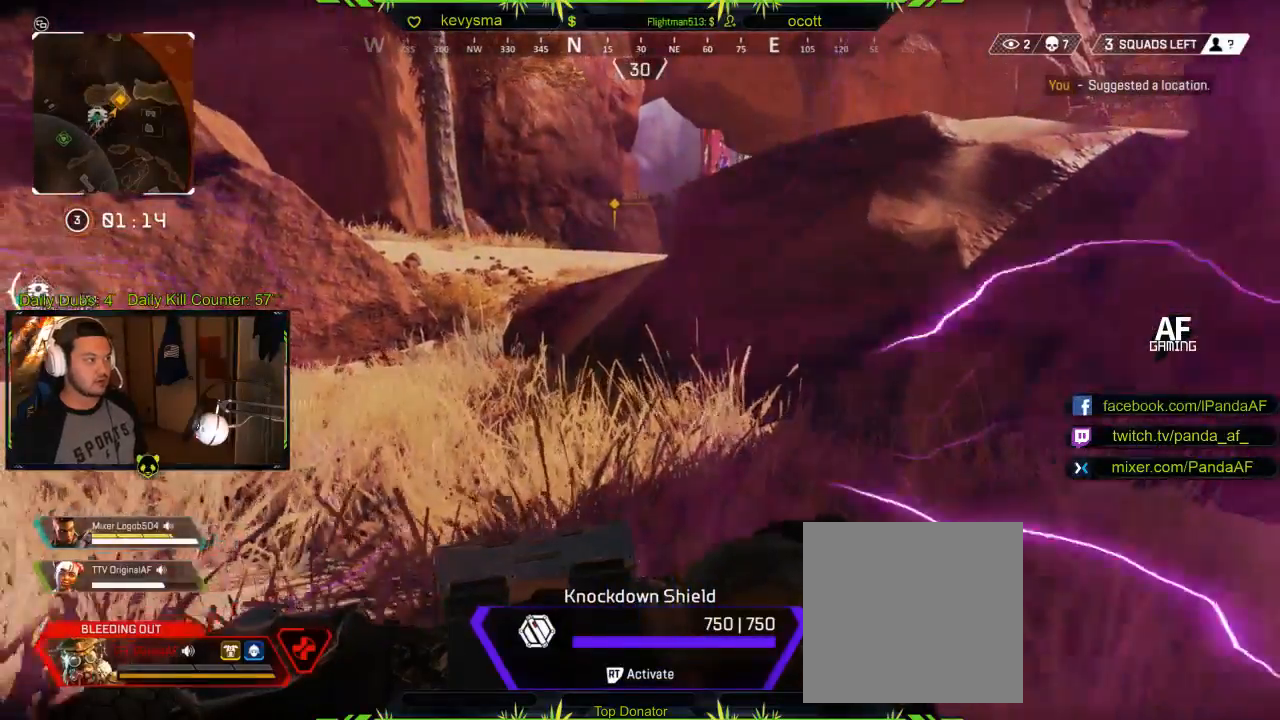
{"buttons": ["R2"], "left_stick": "down", "right_stick": "left", "events": [[67, "right_stick", "left"], [283, "right_stick", "center"], [483, "right_stick", "left"]]}
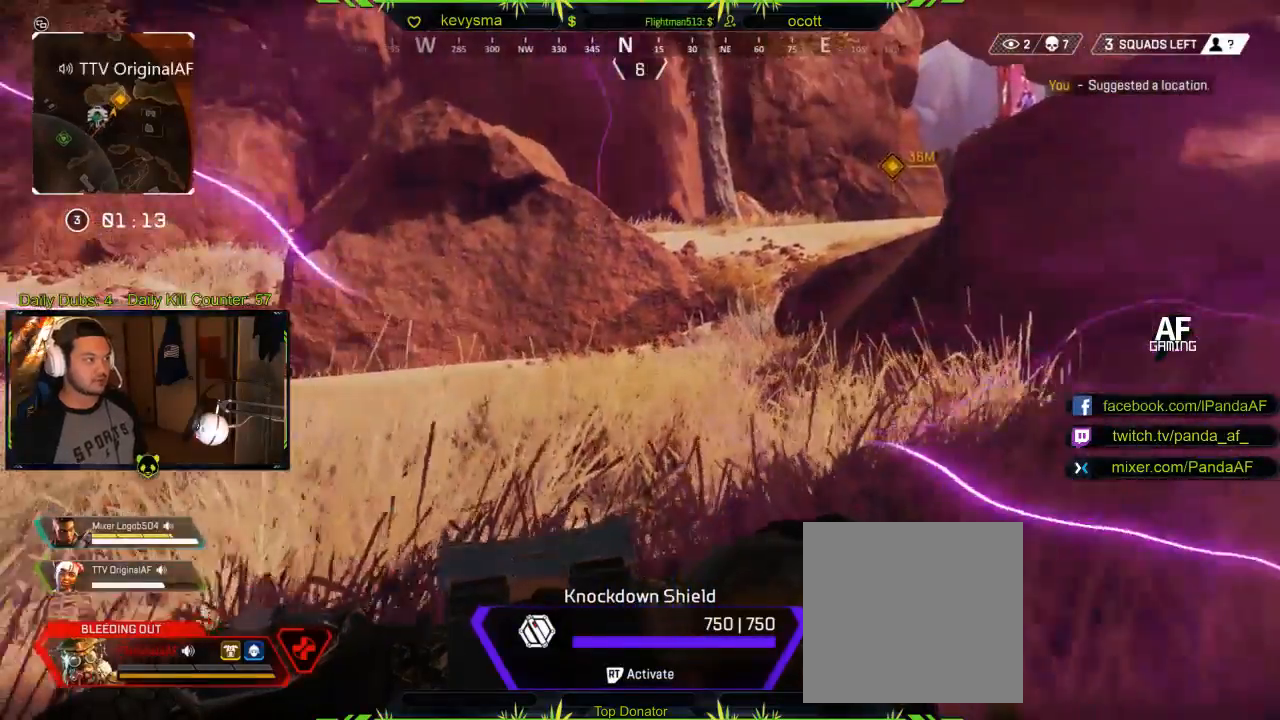
{"buttons": ["R2"], "left_stick": "up-left", "right_stick": "center", "events": [[167, "left_stick", "down-left"], [267, "left_stick", "left"], [417, "left_stick", "up-left"], [417, "right_stick", "center"]]}
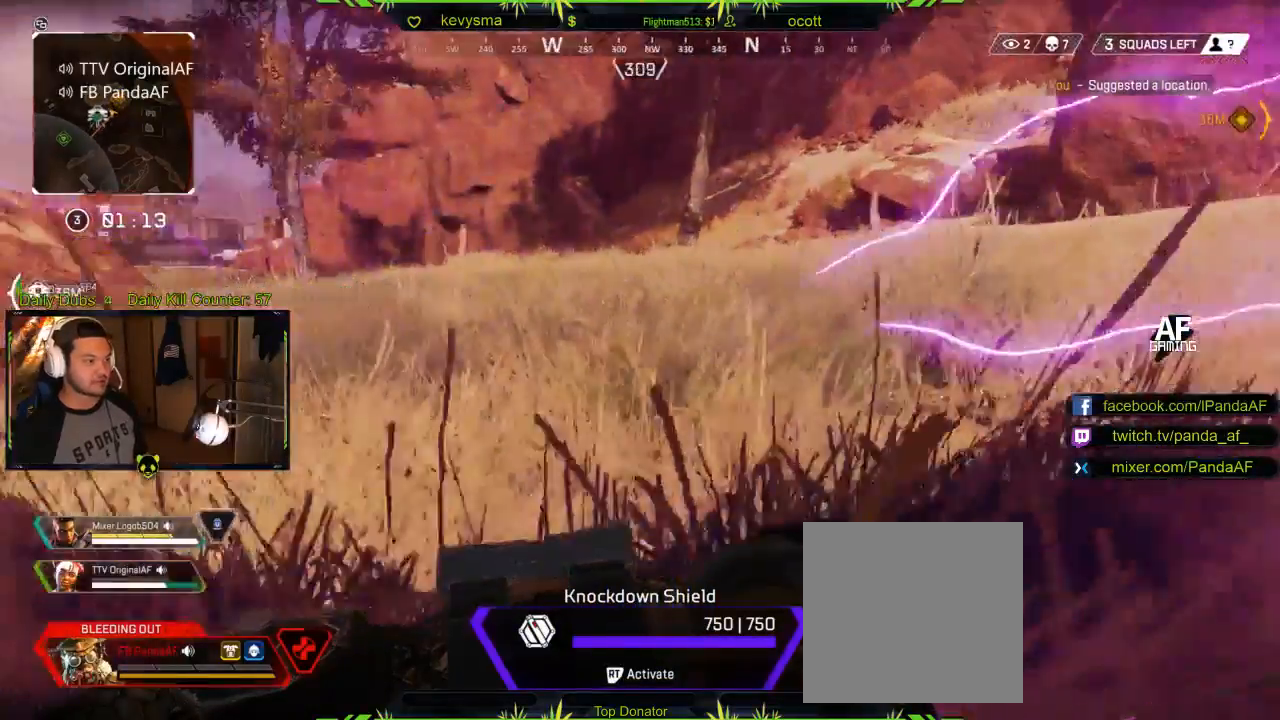
{"buttons": ["R2"], "left_stick": "up-left", "right_stick": "right", "events": [[100, "right_stick", "left"], [350, "right_stick", "center"], [417, "right_stick", "right"]]}
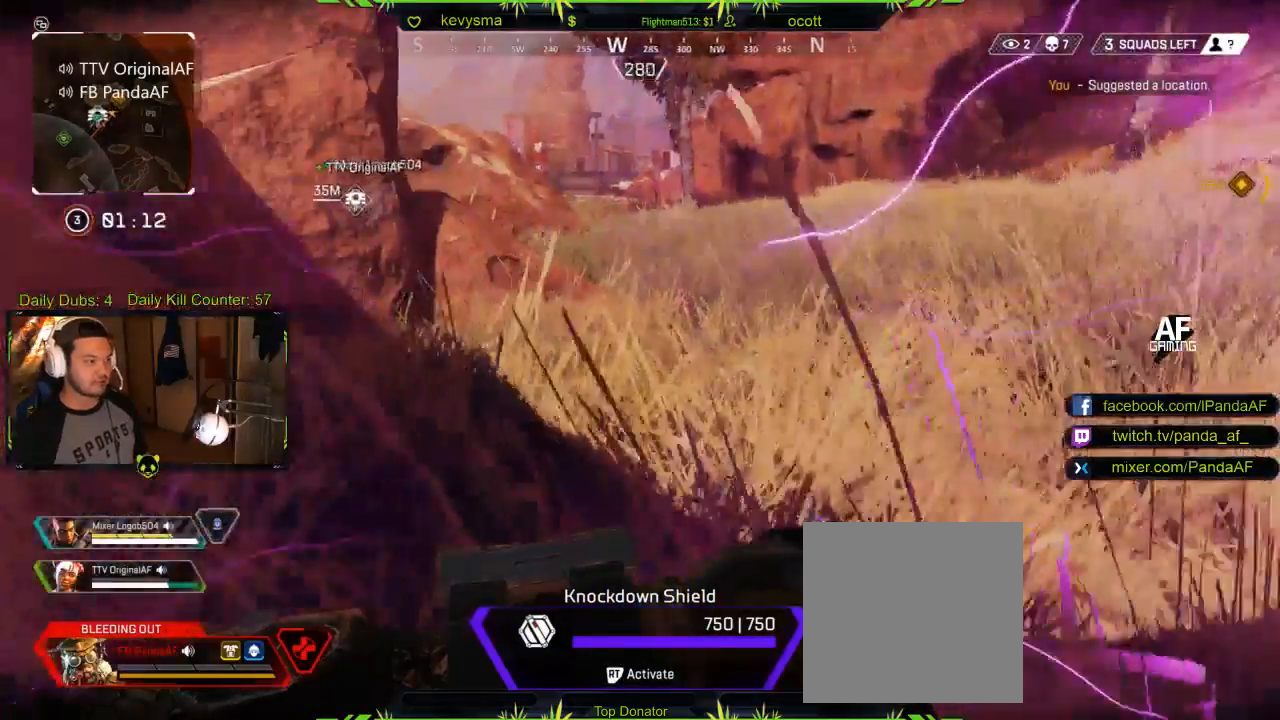
{"buttons": ["R2"], "left_stick": "left", "right_stick": "right", "events": [[33, "right_stick", "center"], [100, "right_stick", "right"], [267, "left_stick", "left"]]}
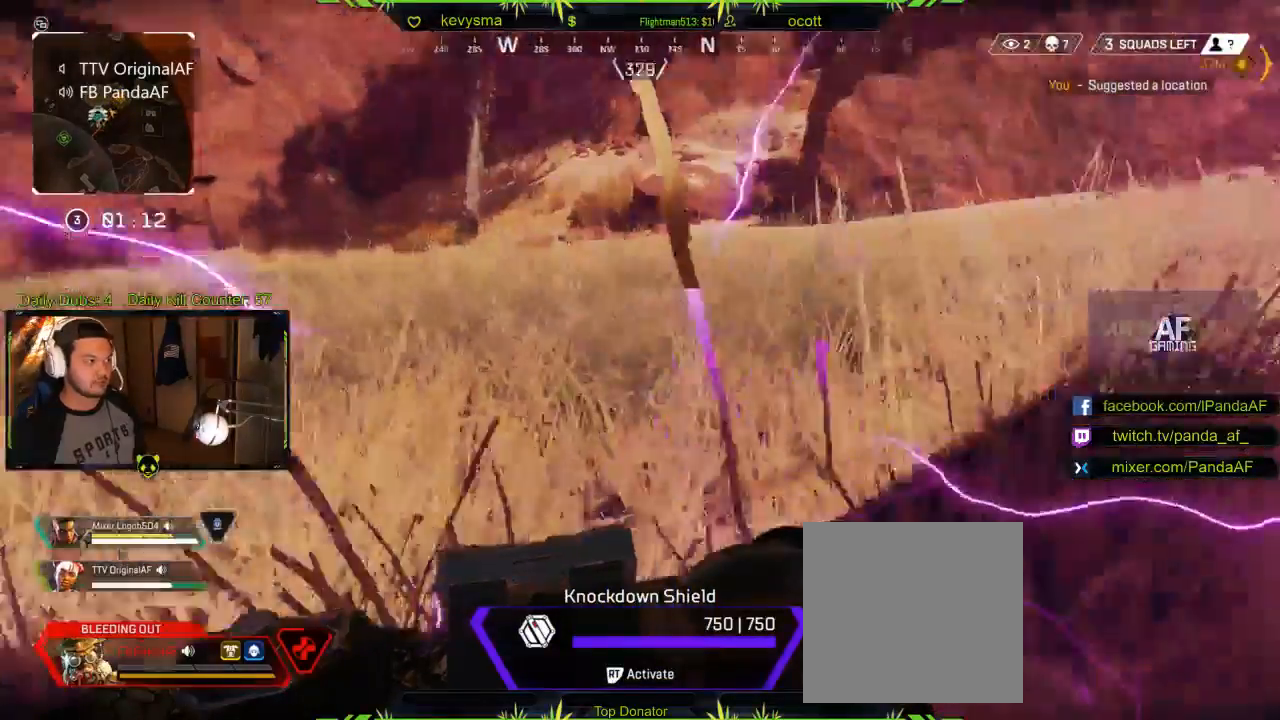
{"buttons": ["R2"], "left_stick": "down-left", "right_stick": "right", "events": [[100, "left_stick", "down-left"], [133, "right_stick", "up-right"], [283, "right_stick", "right"]]}
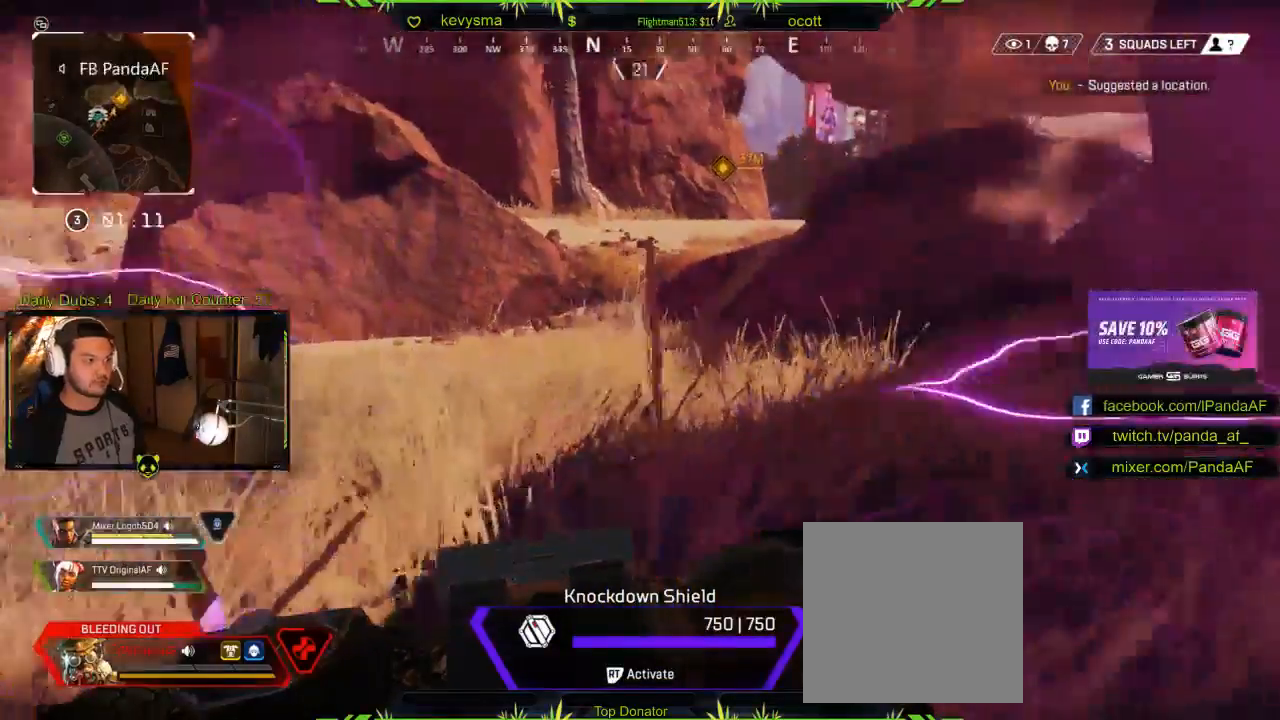
{"buttons": ["R2"], "left_stick": "down-left", "right_stick": "center", "events": [[33, "right_stick", "center"], [300, "right_stick", "up-right"], [467, "right_stick", "center"]]}
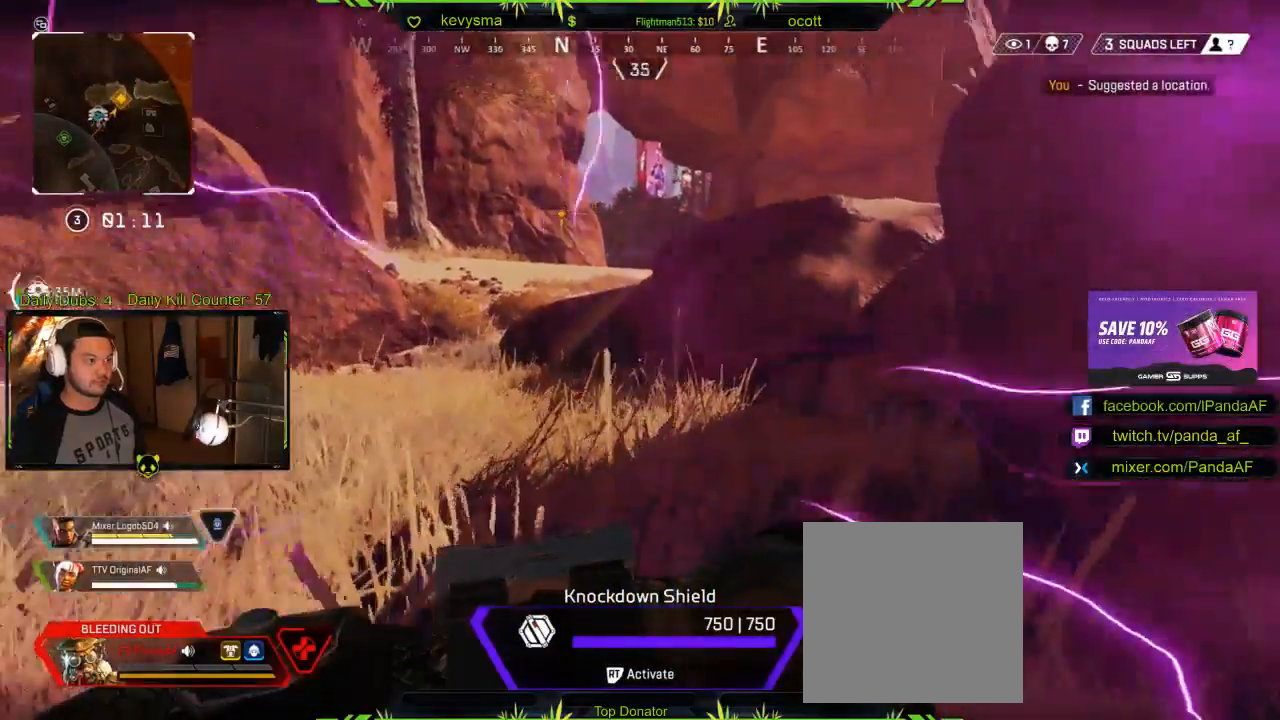
{"buttons": ["R2"], "left_stick": "down-left", "right_stick": "left", "events": [[500, "right_stick", "left"]]}
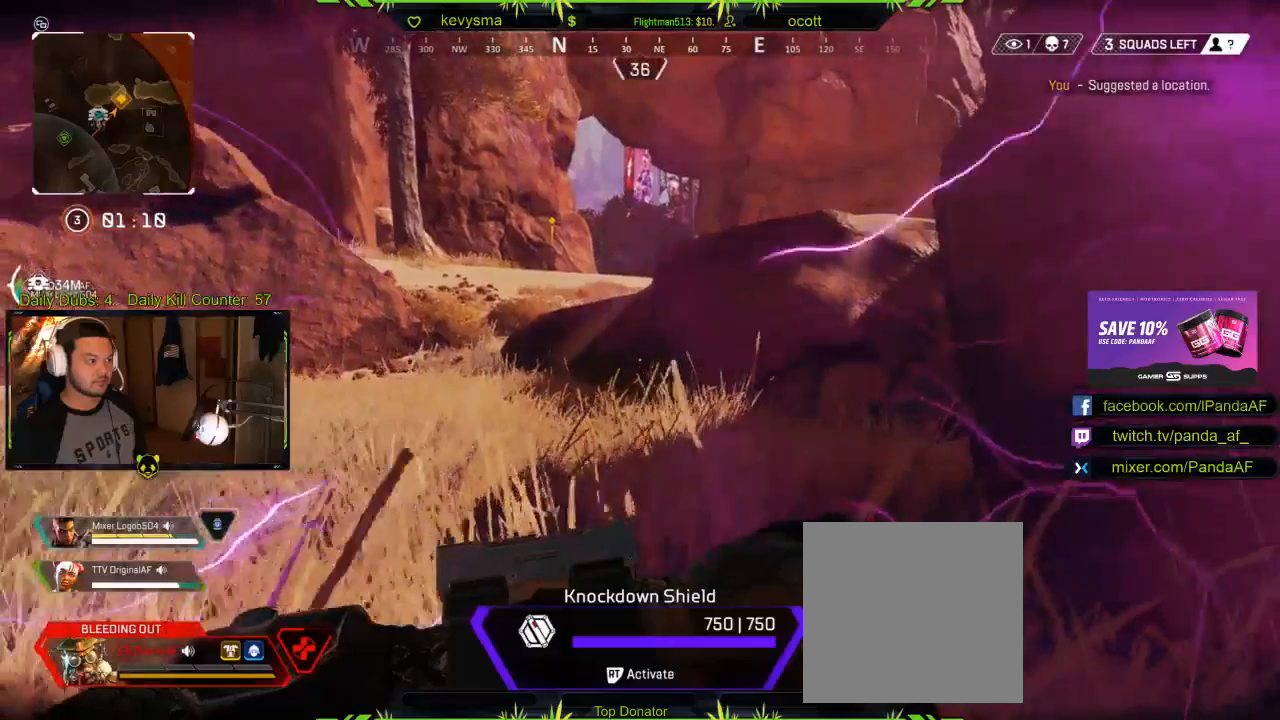
{"buttons": ["R2"], "left_stick": "down-left", "right_stick": "center", "events": [[333, "right_stick", "center"]]}
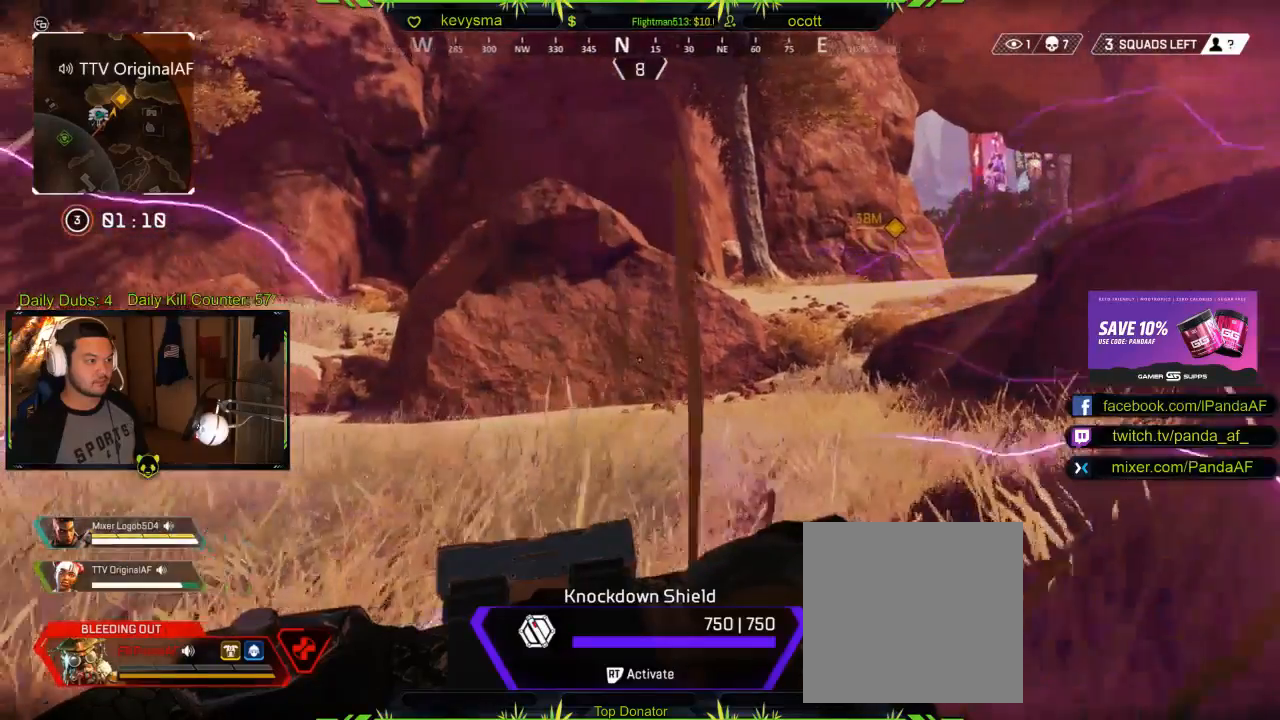
{"buttons": ["R2"], "left_stick": "down-left", "right_stick": "right", "events": [[383, "right_stick", "right"]]}
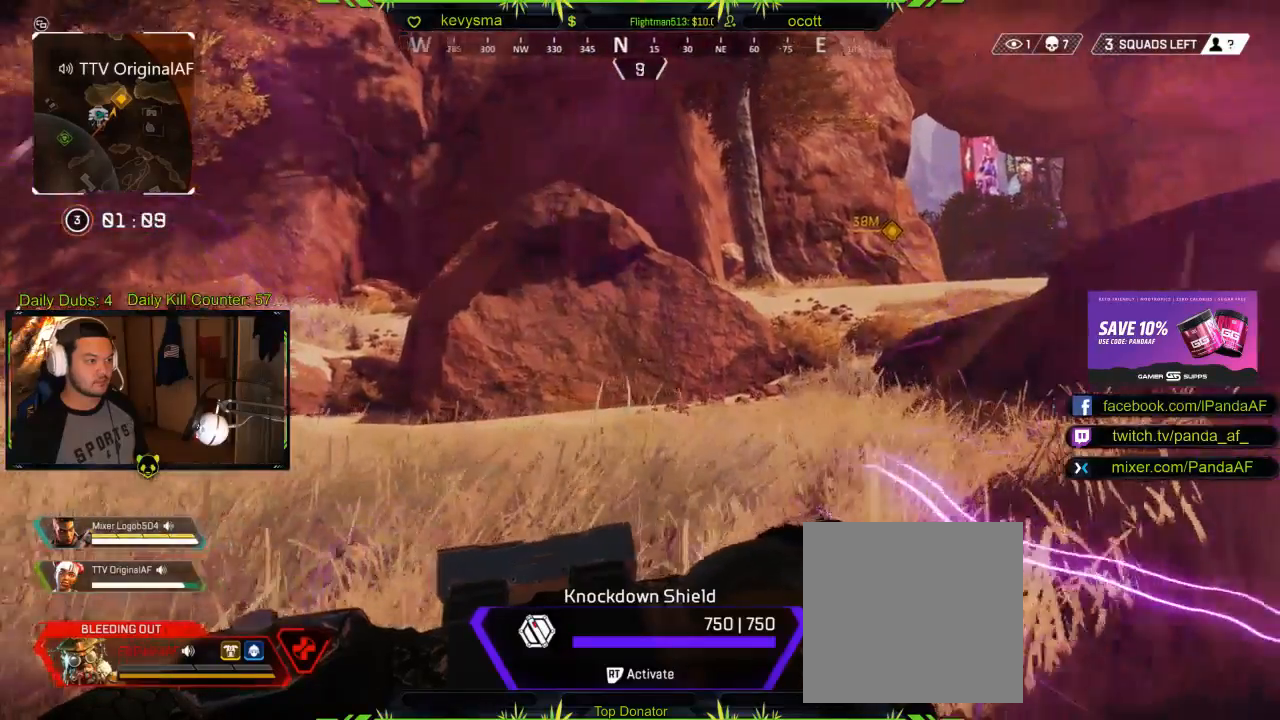
{"buttons": ["R2"], "left_stick": "down", "right_stick": "center", "events": [[117, "right_stick", "center"], [250, "left_stick", "down"]]}
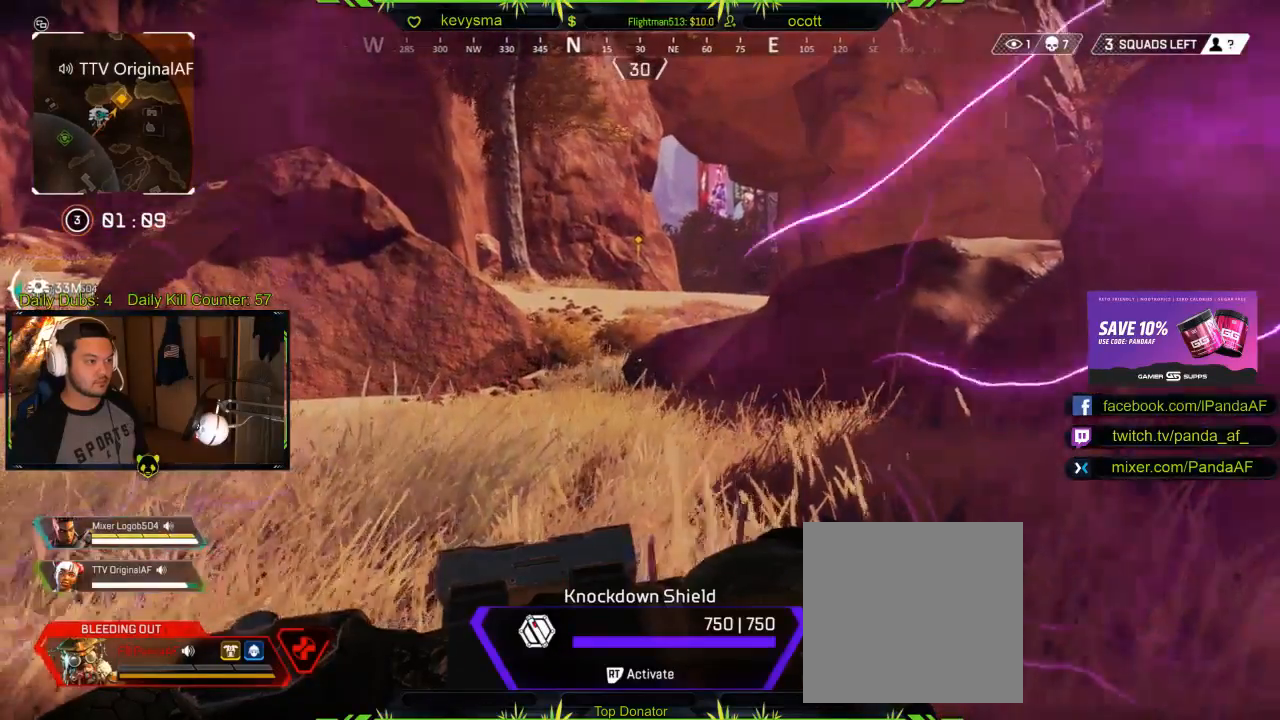
{"buttons": ["R2"], "left_stick": "down-left", "right_stick": "center", "events": [[367, "left_stick", "down-left"]]}
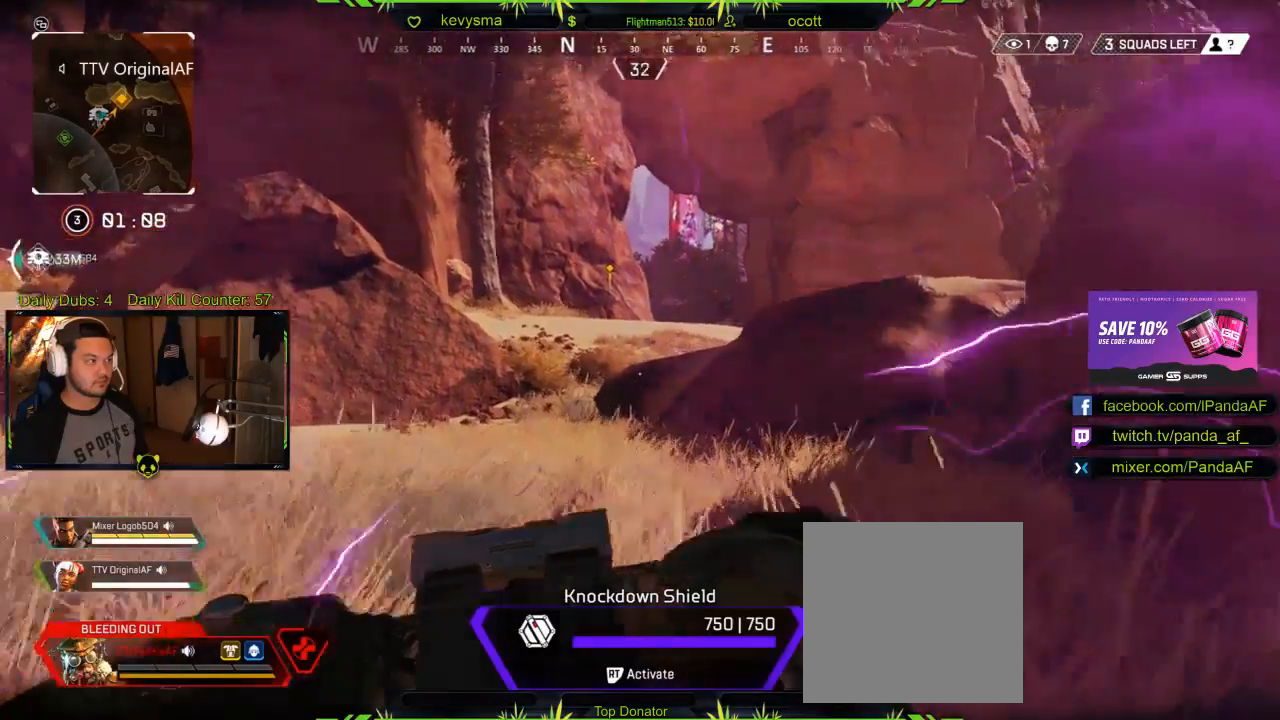
{"buttons": ["R2"], "left_stick": "down-left", "right_stick": "center", "events": [[150, "right_stick", "right"], [217, "left_stick", "left"], [267, "right_stick", "center"], [483, "left_stick", "down-left"]]}
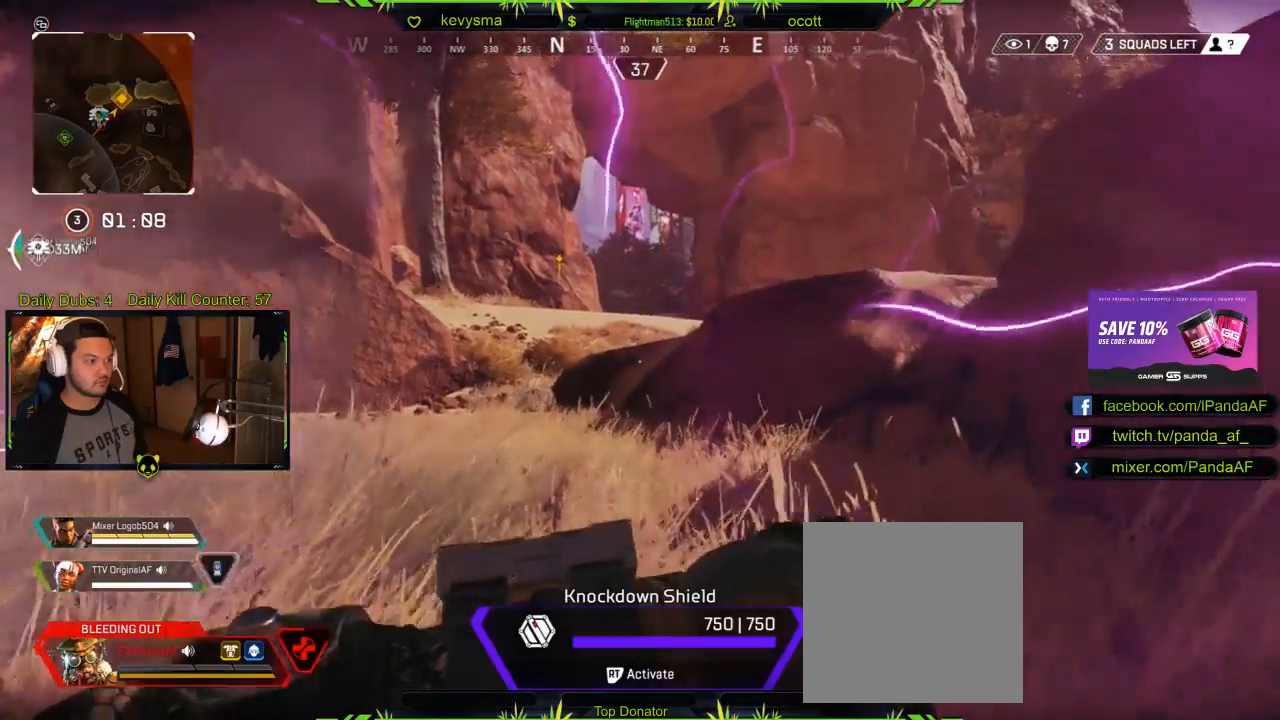
{"buttons": ["R2"], "left_stick": "down-left", "right_stick": "center", "events": []}
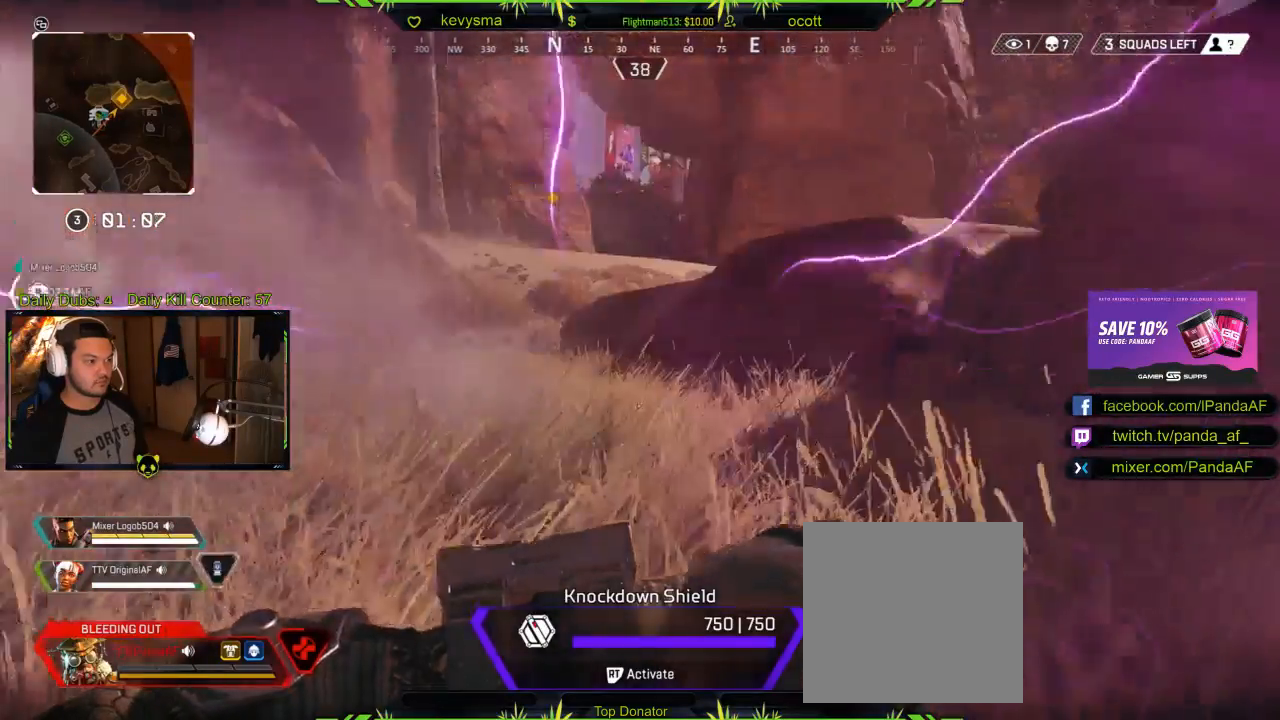
{"buttons": ["R2"], "left_stick": "down-left", "right_stick": "center", "events": []}
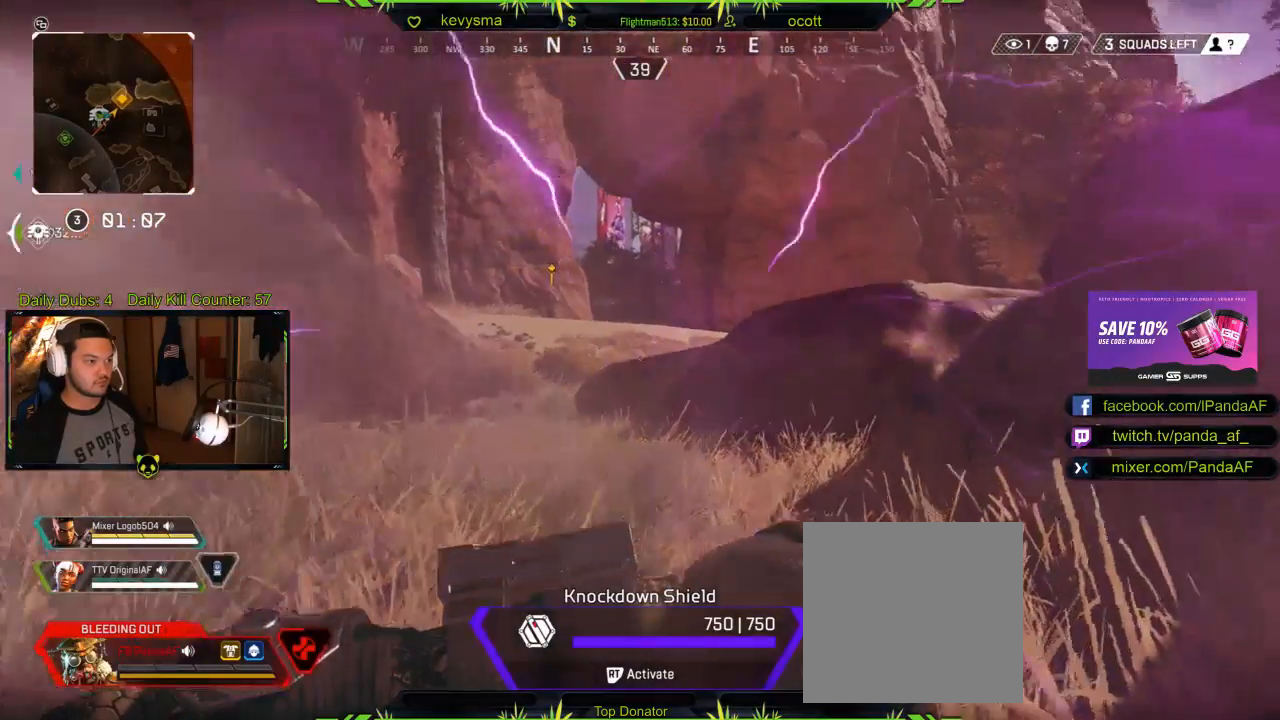
{"buttons": ["R2"], "left_stick": "down-left", "right_stick": "right", "events": [[350, "right_stick", "down-right"], [417, "right_stick", "right"]]}
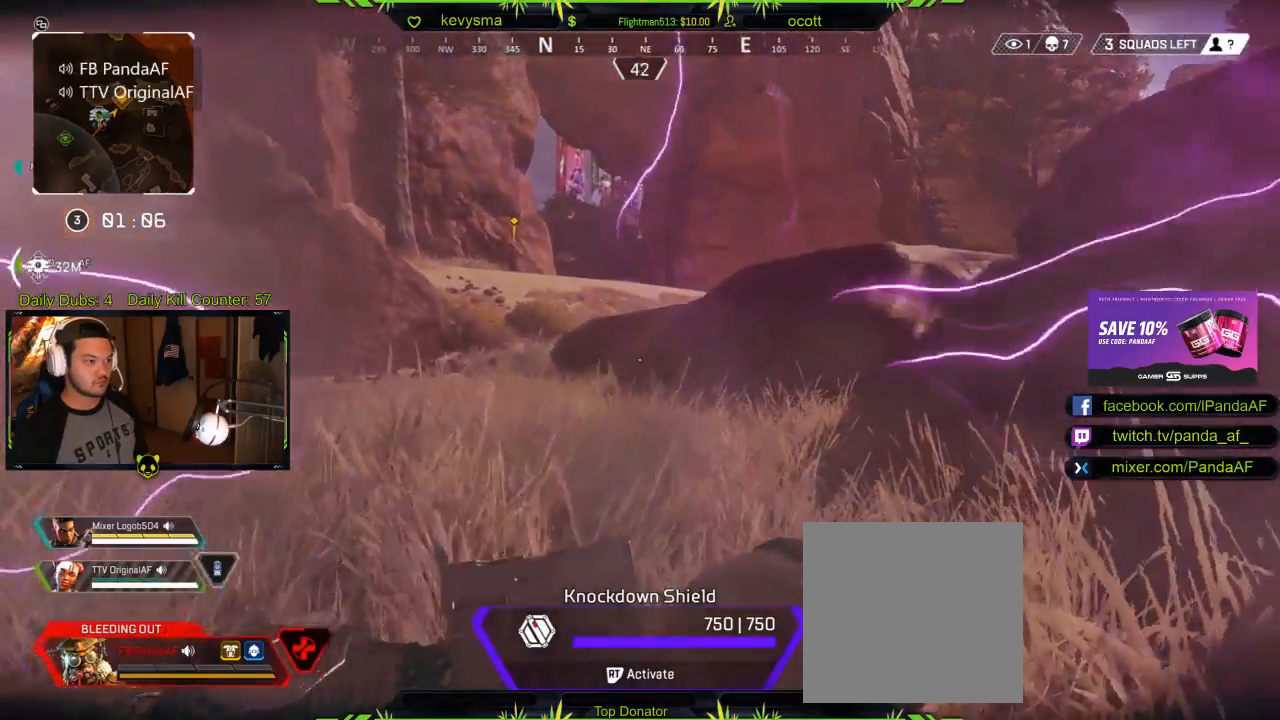
{"buttons": [], "left_stick": "down-left", "right_stick": "center", "events": [[283, "right_stick", "center"], [400, "R2", "up"]]}
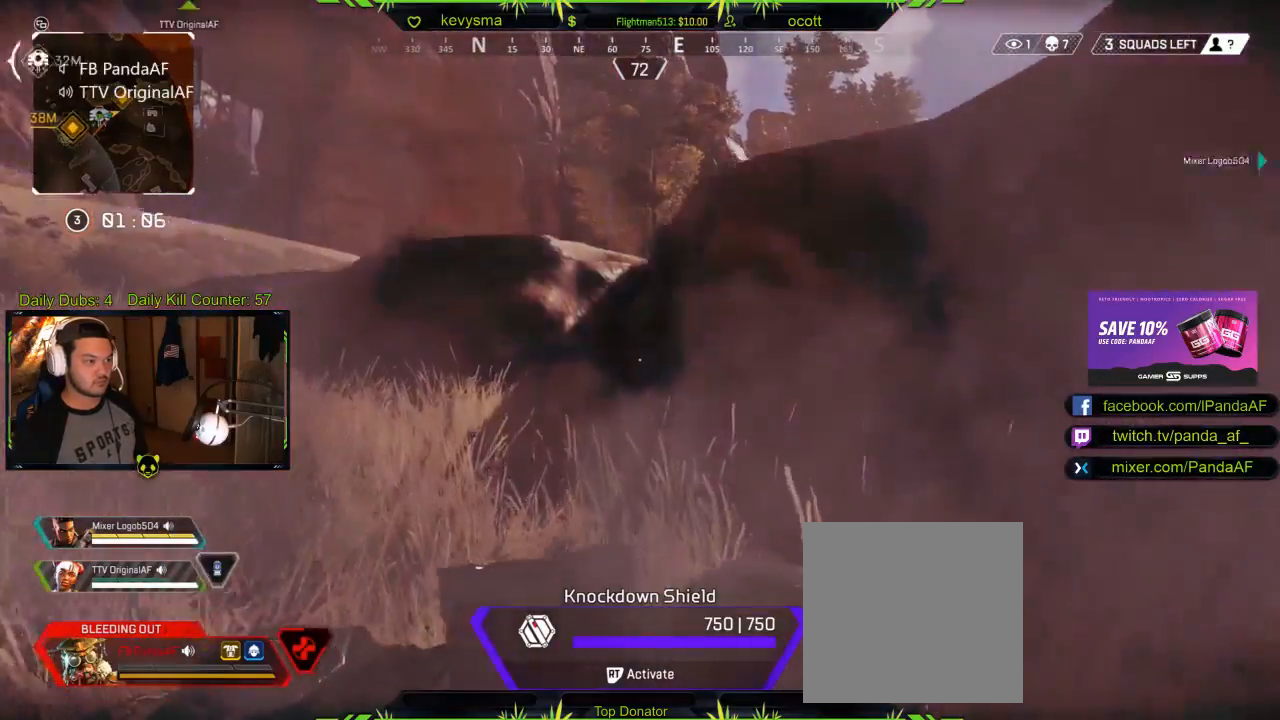
{"buttons": [], "left_stick": "left", "right_stick": "left", "events": [[100, "right_stick", "left"], [350, "left_stick", "left"]]}